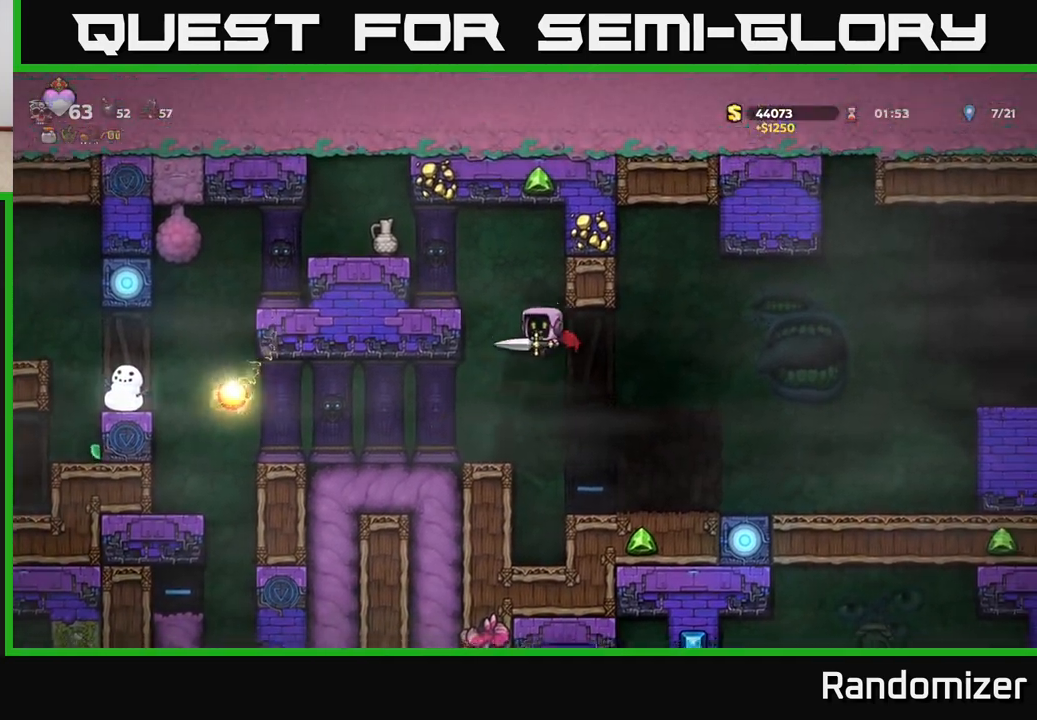
Gameplay with a controller (Xbox layout); each line is a JSON object with the inputs held at the frame after it. "events" lists button and stick changes between this image and that frame as [ms after this image, input, new state], when the widget could be followed in between.
{"buttons": [], "left_stick": "center", "right_stick": "center", "events": [[133, "A", "up"], [150, "left_stick", "center"], [350, "A", "down"], [383, "X", "down"], [483, "A", "up"], [483, "X", "up"]]}
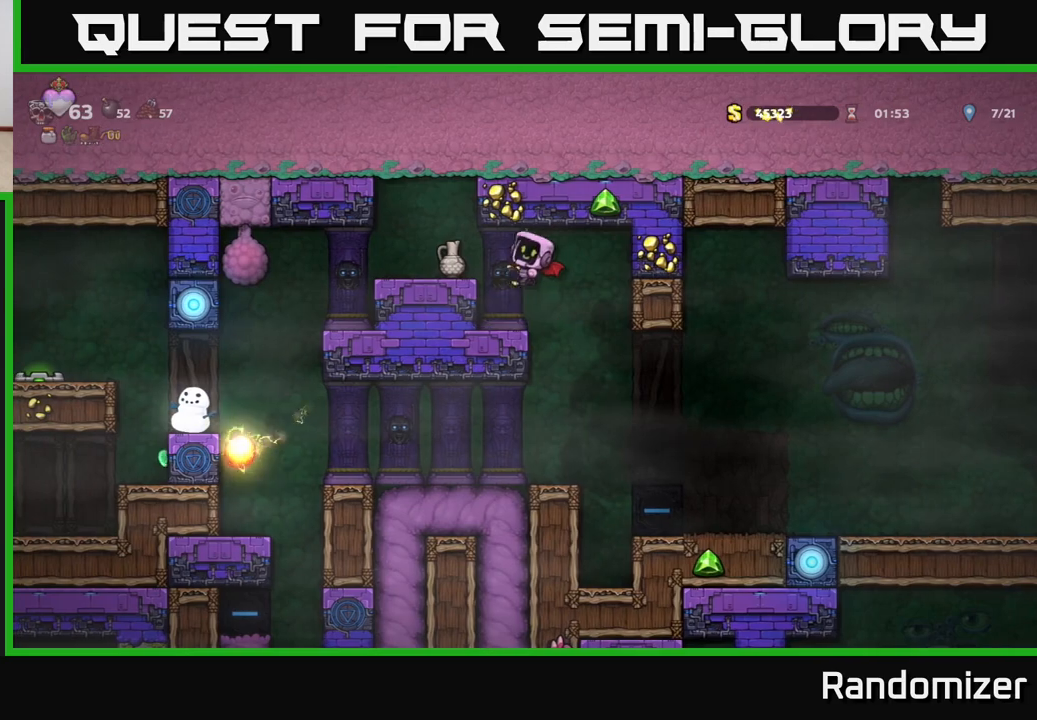
{"buttons": [], "left_stick": "center", "right_stick": "center", "events": [[50, "left_stick", "left"], [100, "left_stick", "center"]]}
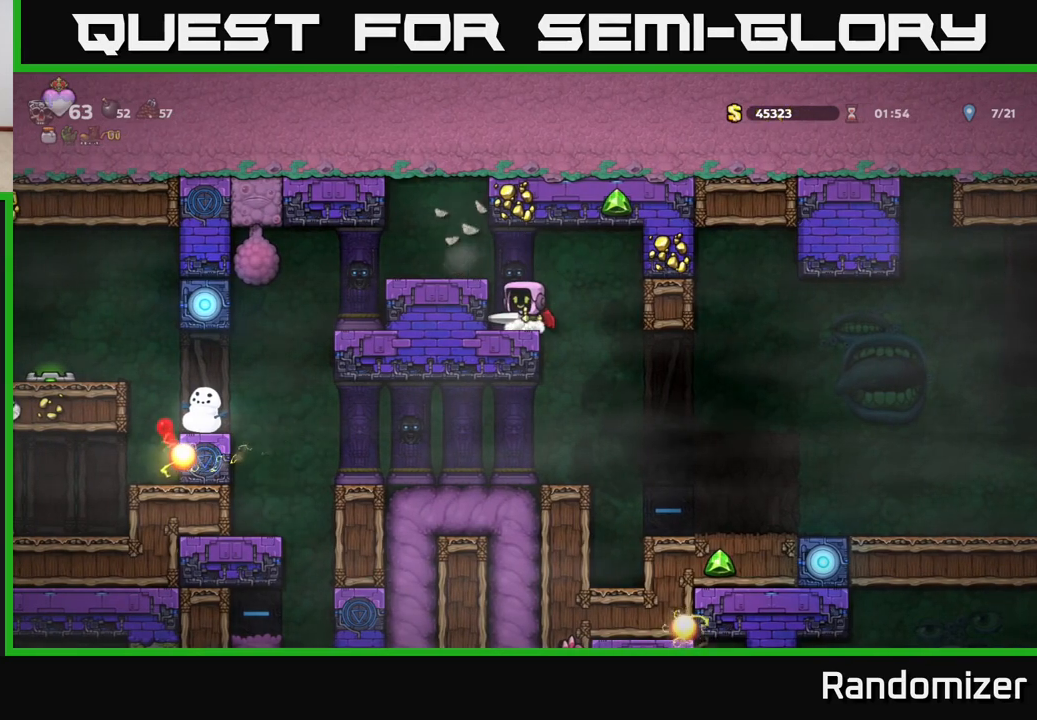
{"buttons": [], "left_stick": "center", "right_stick": "center", "events": [[50, "A", "down"], [117, "left_stick", "left"], [183, "A", "up"], [367, "left_stick", "center"]]}
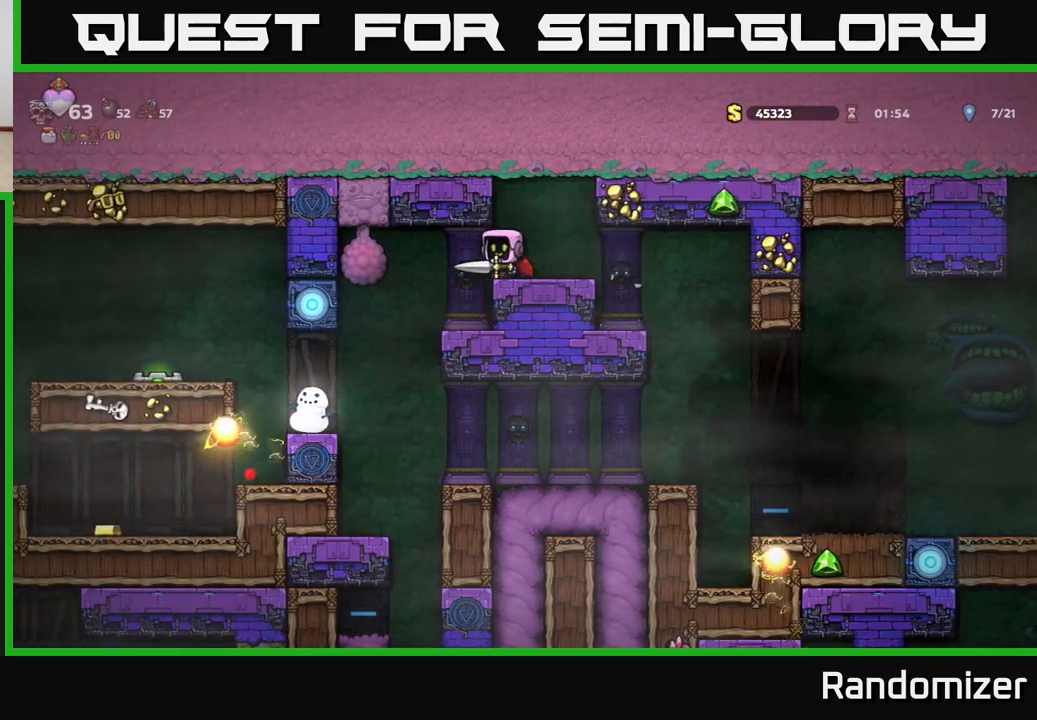
{"buttons": [], "left_stick": "center", "right_stick": "center", "events": [[50, "left_stick", "left"], [167, "left_stick", "center"]]}
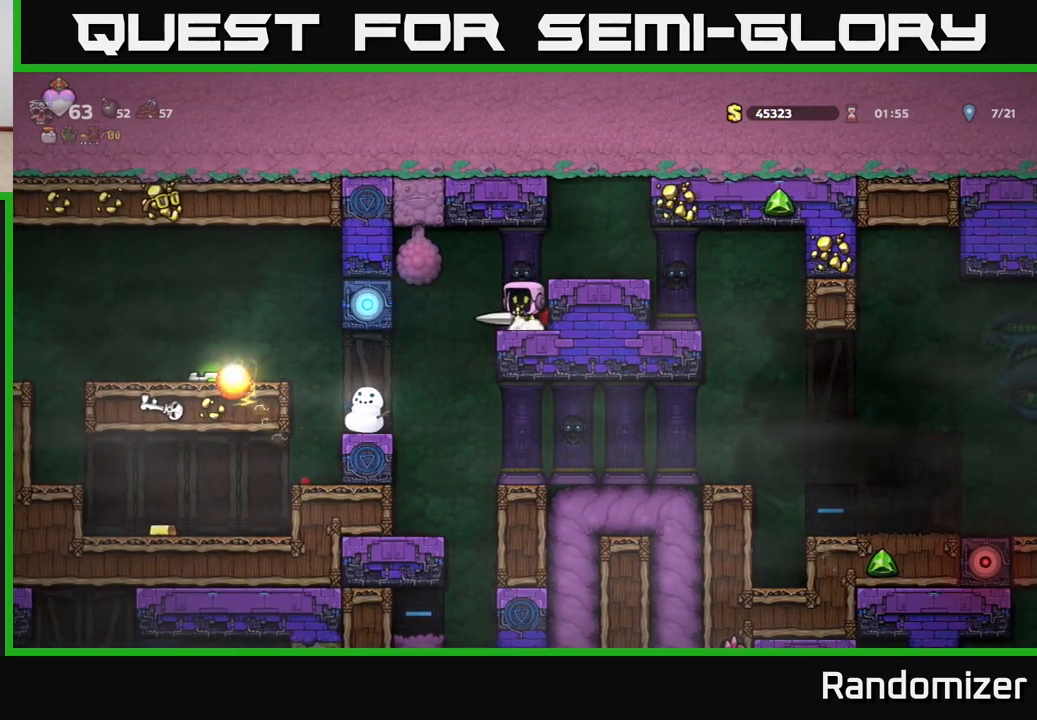
{"buttons": [], "left_stick": "left", "right_stick": "center", "events": [[50, "left_stick", "left"], [400, "left_stick", "center"], [467, "left_stick", "left"]]}
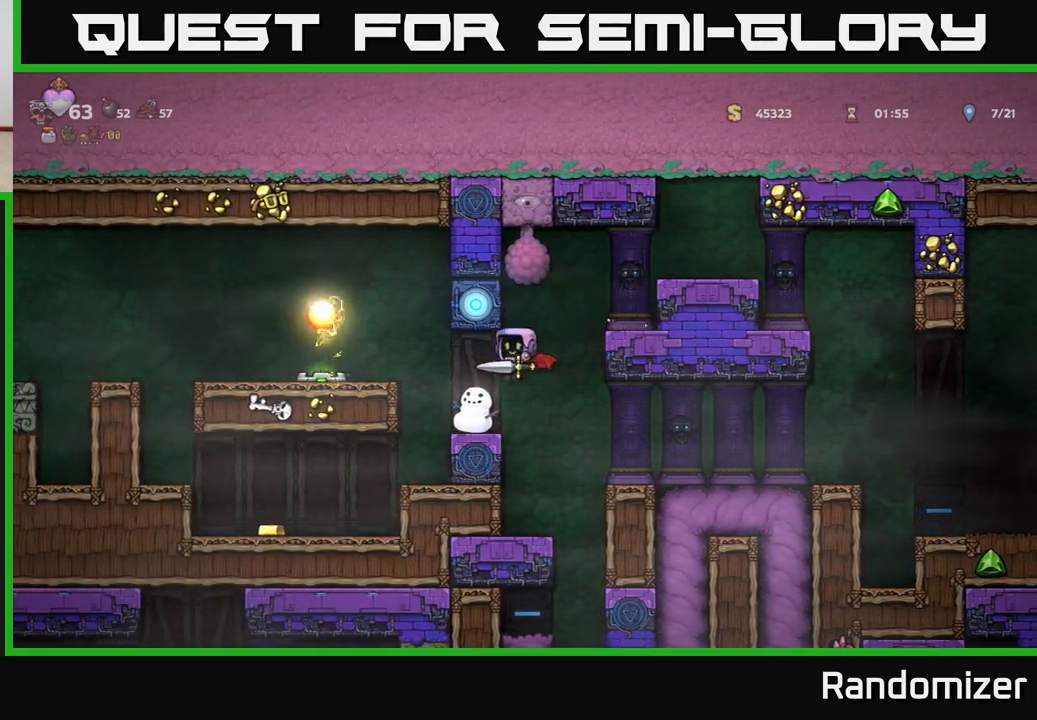
{"buttons": [], "left_stick": "center", "right_stick": "center", "events": [[200, "left_stick", "center"]]}
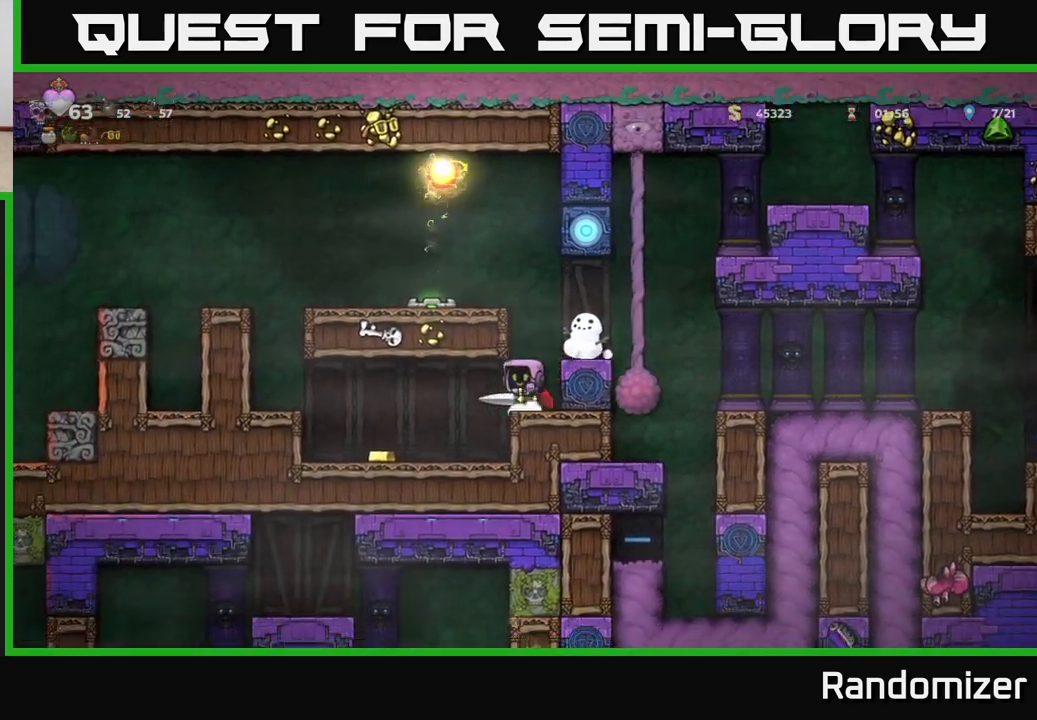
{"buttons": [], "left_stick": "left", "right_stick": "center", "events": [[17, "left_stick", "left"], [267, "left_stick", "center"], [400, "left_stick", "left"]]}
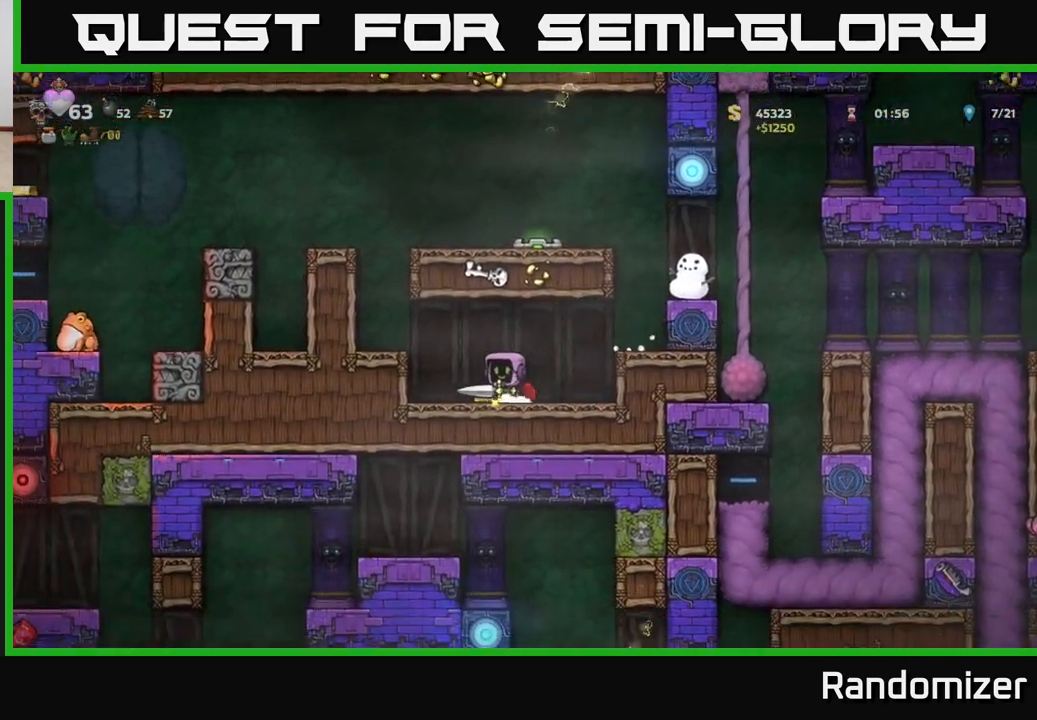
{"buttons": ["A"], "left_stick": "center", "right_stick": "center", "events": [[33, "A", "down"], [167, "A", "up"], [250, "left_stick", "center"], [483, "A", "down"]]}
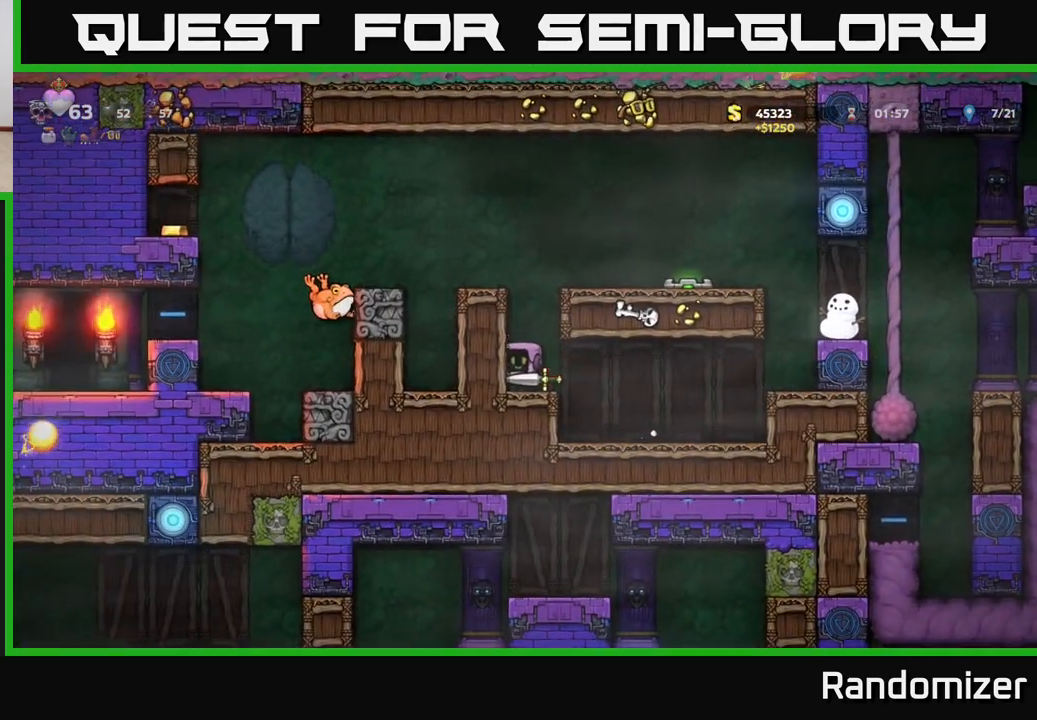
{"buttons": [], "left_stick": "center", "right_stick": "center", "events": [[117, "A", "up"], [150, "A", "down"], [183, "left_stick", "right"], [300, "A", "up"], [333, "left_stick", "center"]]}
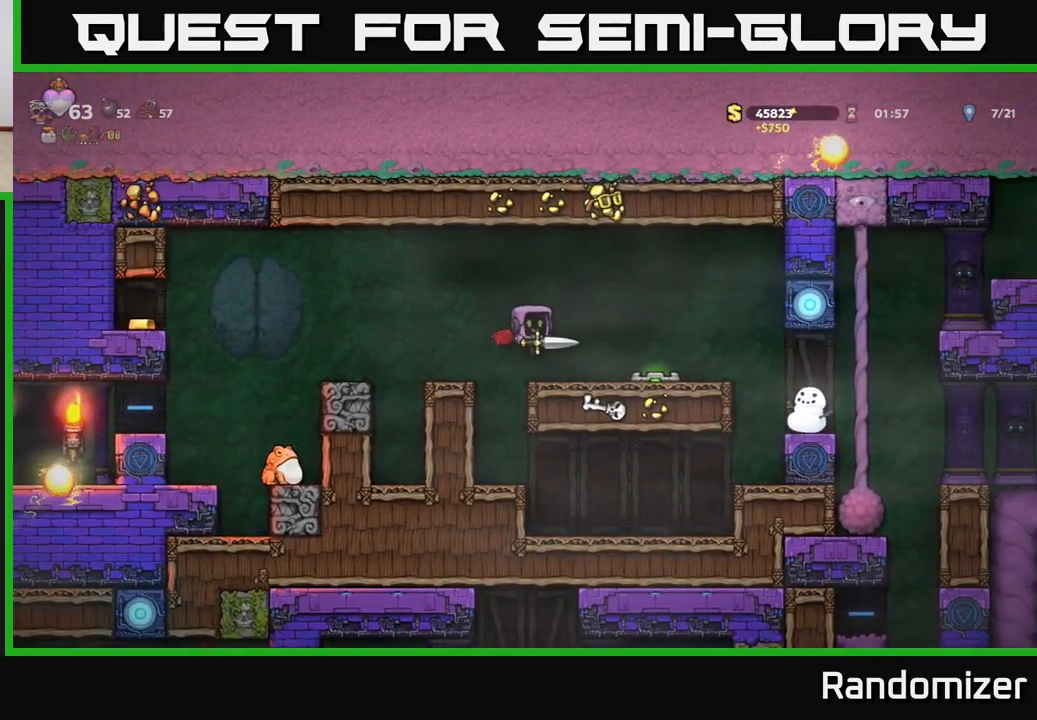
{"buttons": [], "left_stick": "center", "right_stick": "center", "events": [[217, "left_stick", "down"], [317, "L1", "down"], [433, "L1", "up"], [483, "left_stick", "center"]]}
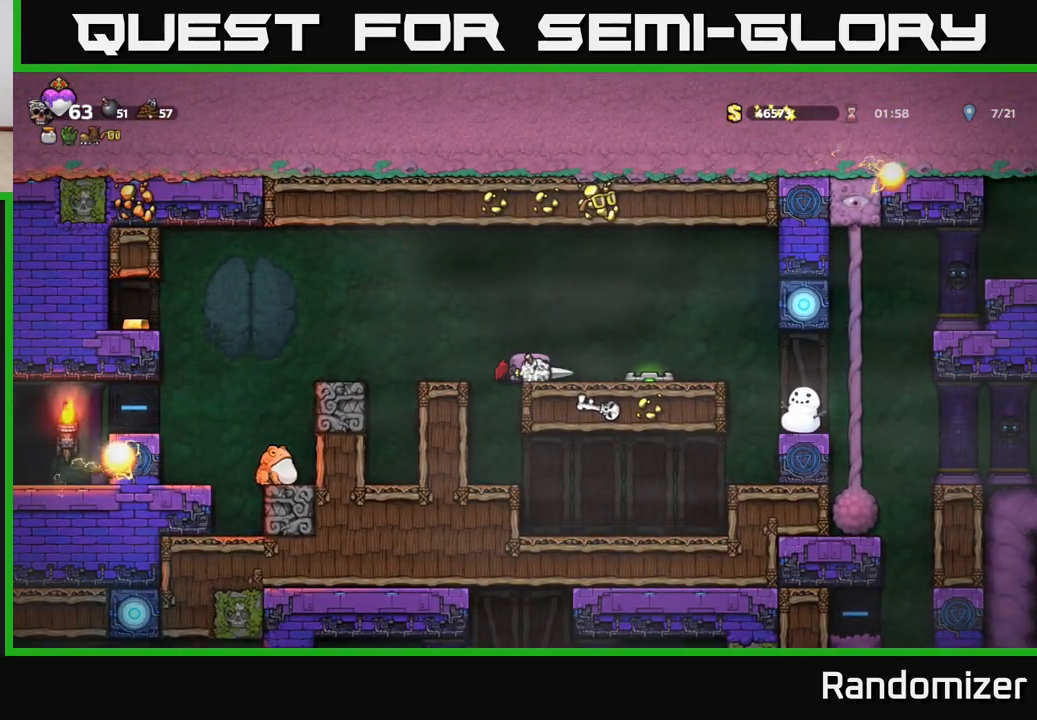
{"buttons": [], "left_stick": "center", "right_stick": "center", "events": [[117, "left_stick", "left"], [250, "left_stick", "center"]]}
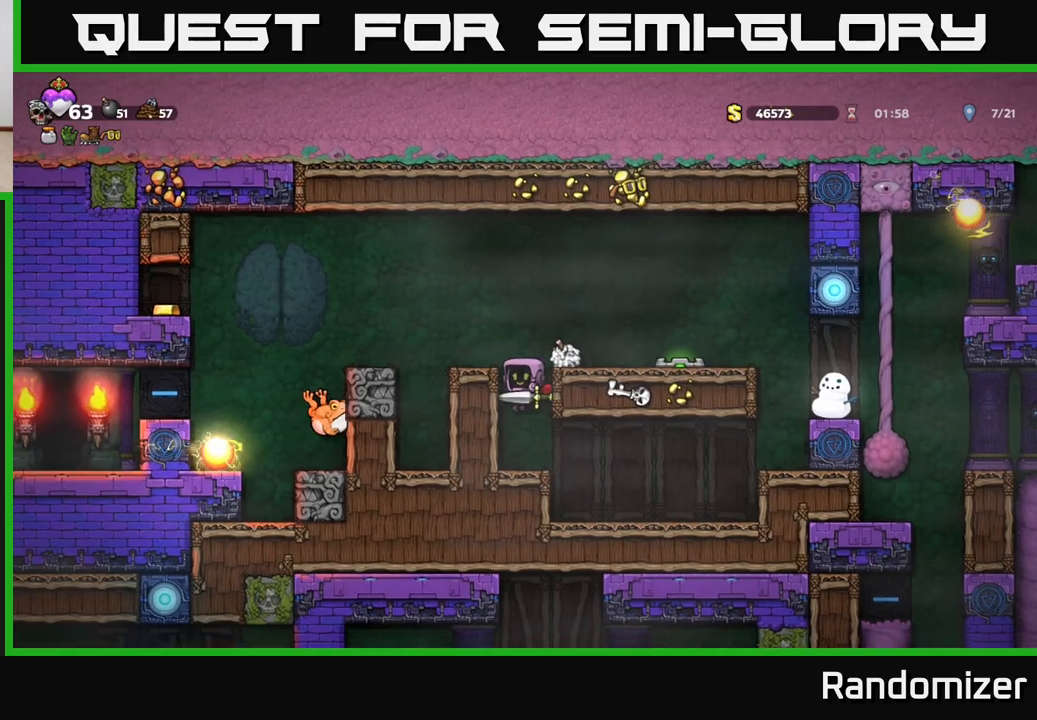
{"buttons": [], "left_stick": "right", "right_stick": "center", "events": [[167, "left_stick", "right"]]}
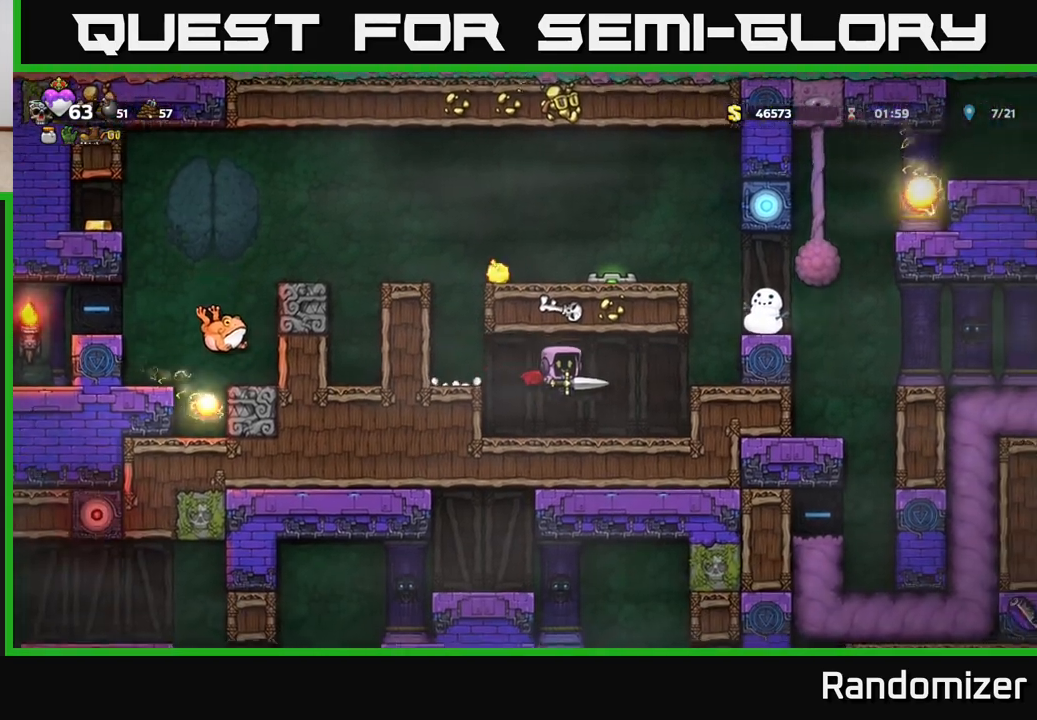
{"buttons": [], "left_stick": "center", "right_stick": "center", "events": [[250, "left_stick", "left"], [367, "left_stick", "center"]]}
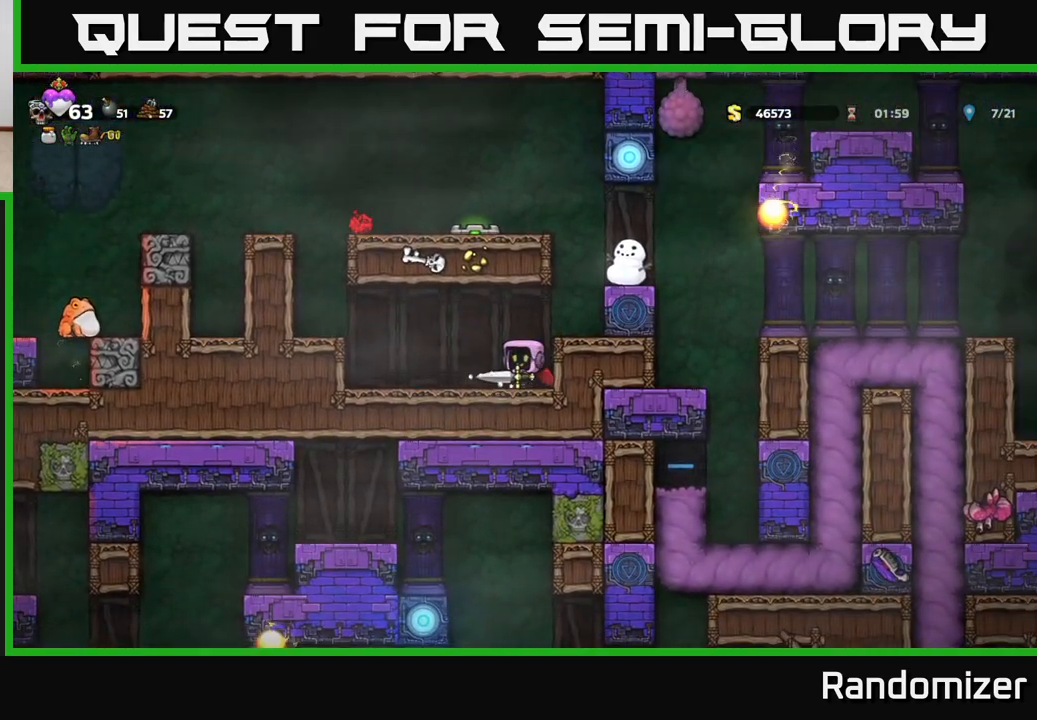
{"buttons": [], "left_stick": "center", "right_stick": "center", "events": []}
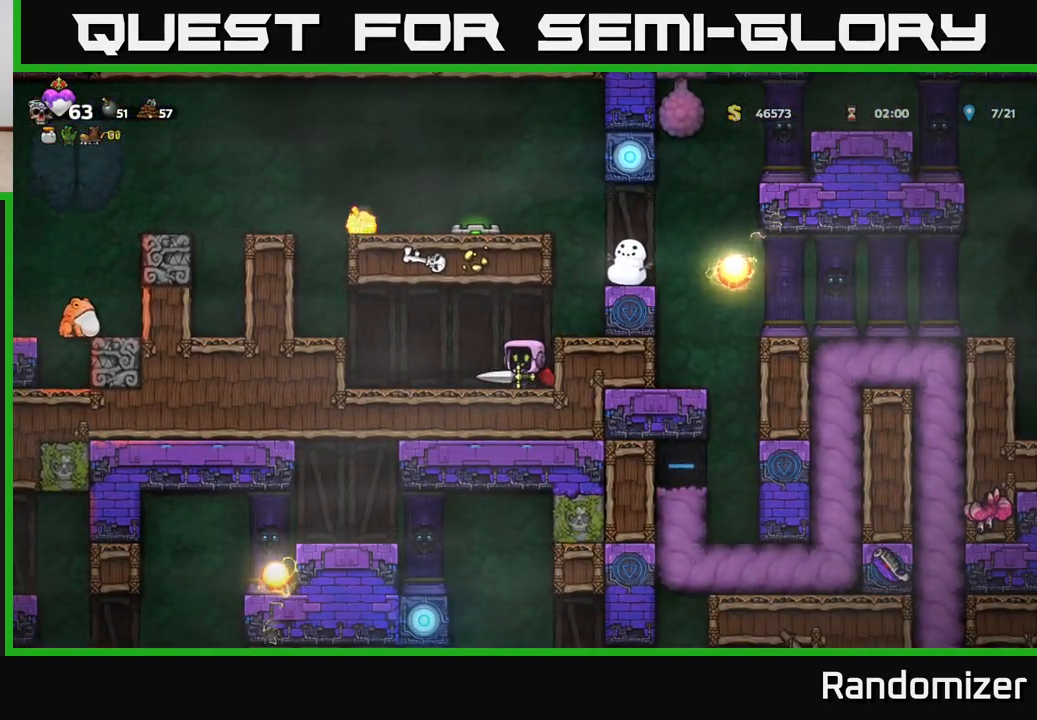
{"buttons": [], "left_stick": "center", "right_stick": "center", "events": []}
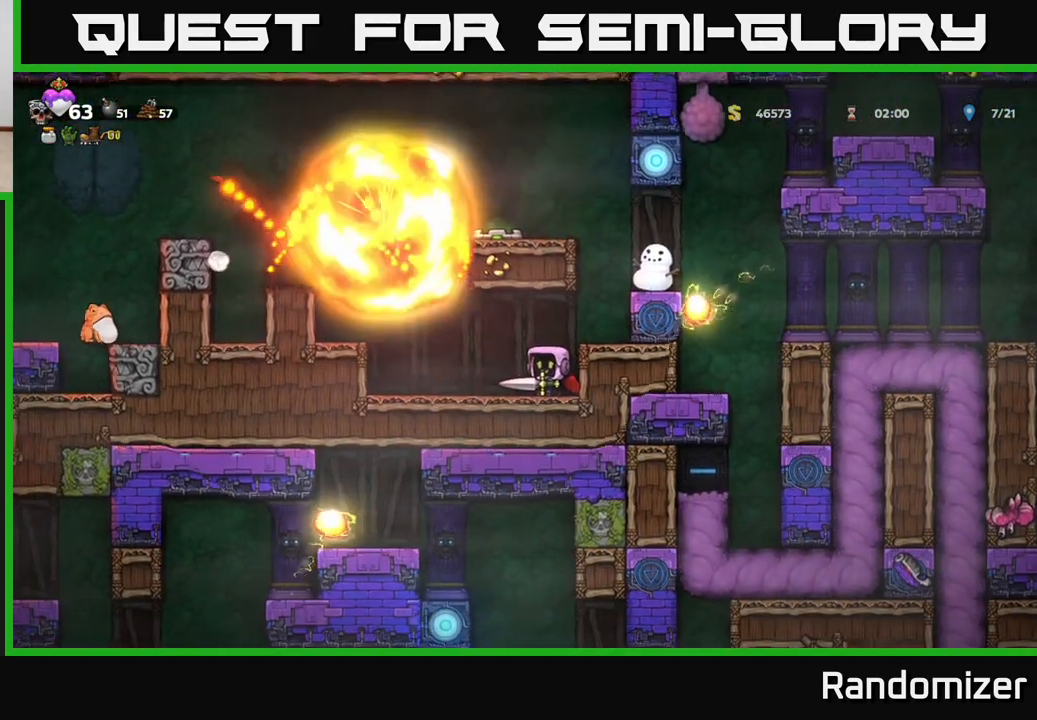
{"buttons": [], "left_stick": "left", "right_stick": "center", "events": [[367, "left_stick", "left"]]}
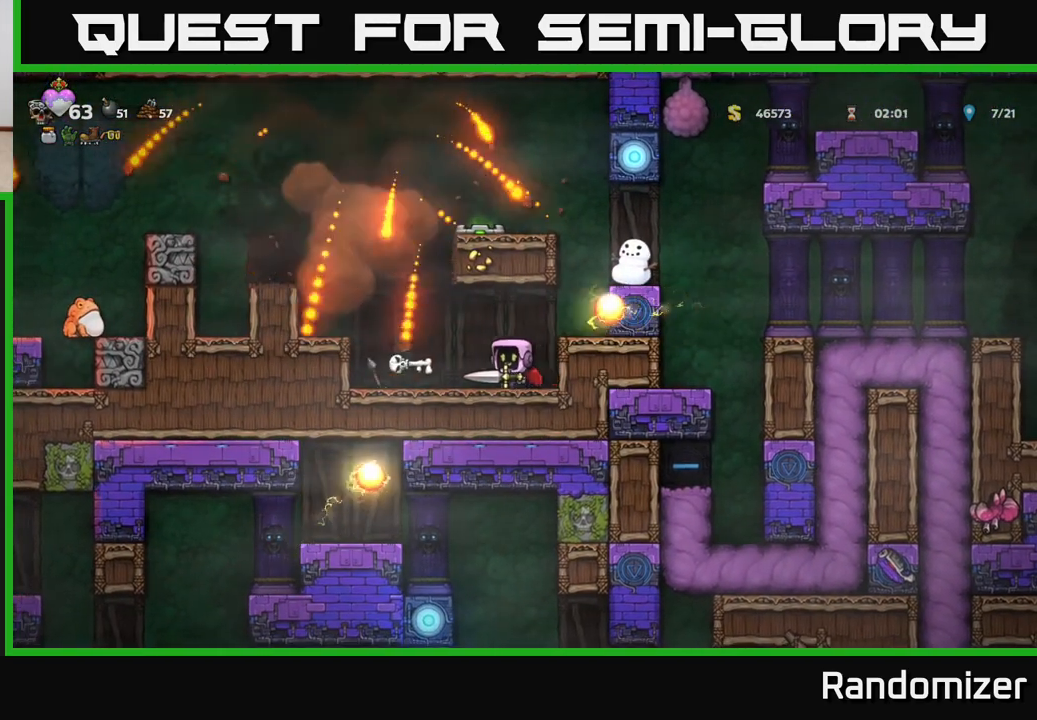
{"buttons": [], "left_stick": "center", "right_stick": "center", "events": [[250, "left_stick", "center"]]}
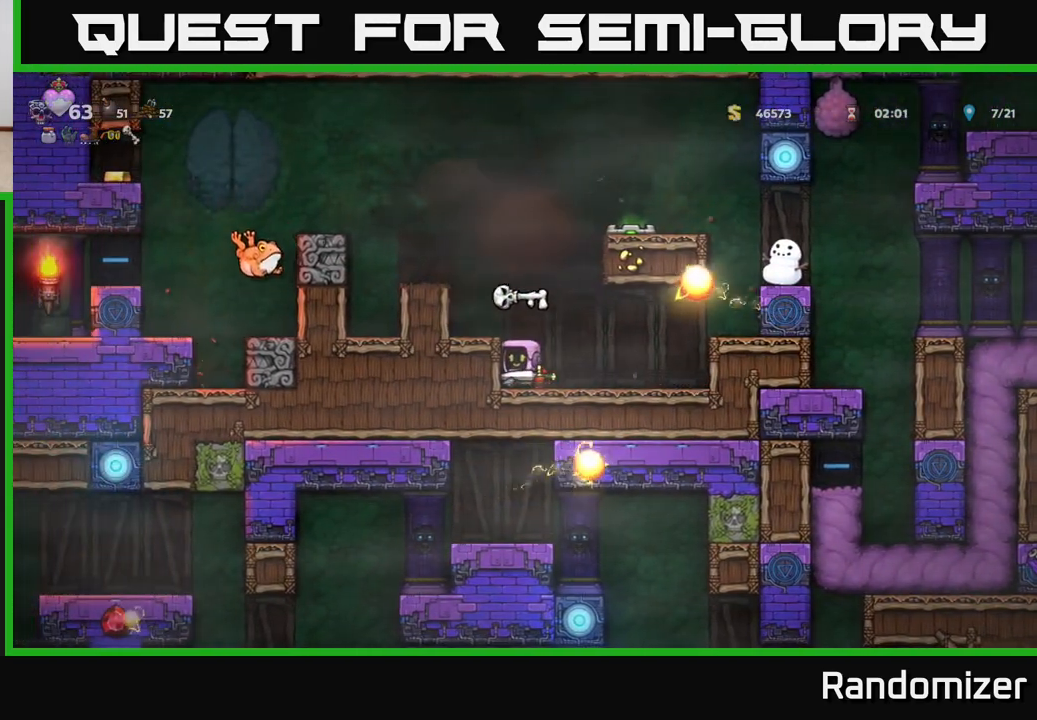
{"buttons": [], "left_stick": "center", "right_stick": "center", "events": [[17, "A", "down"], [83, "left_stick", "left"], [133, "A", "up"], [217, "left_stick", "center"]]}
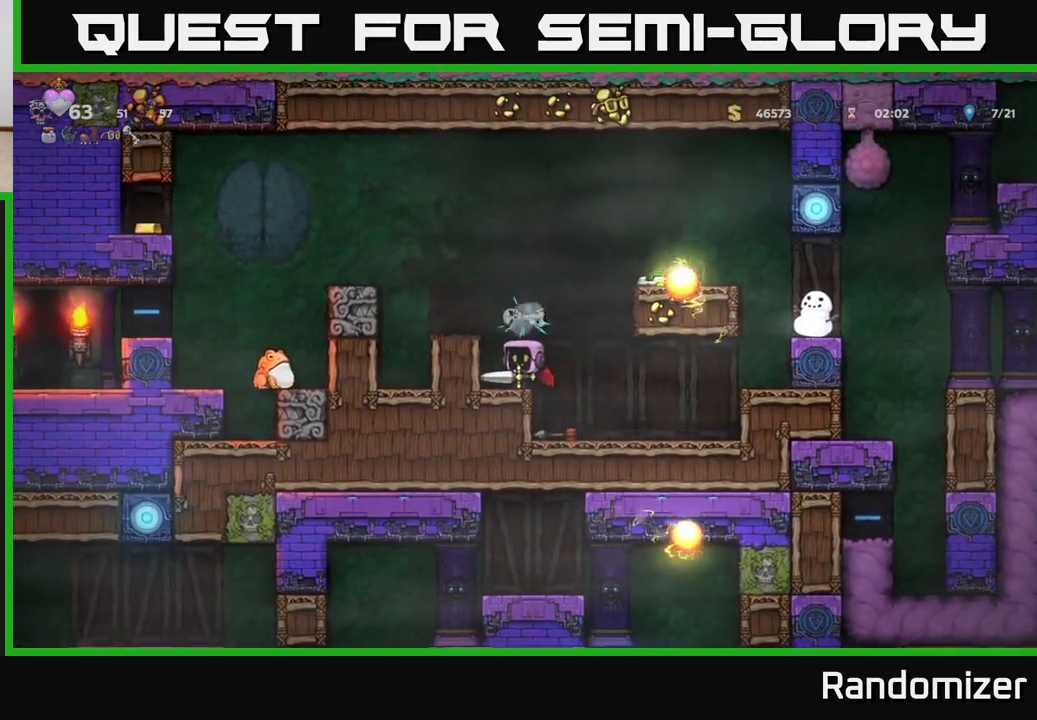
{"buttons": [], "left_stick": "center", "right_stick": "center", "events": [[133, "A", "down"], [217, "left_stick", "left"], [283, "A", "up"], [333, "left_stick", "center"]]}
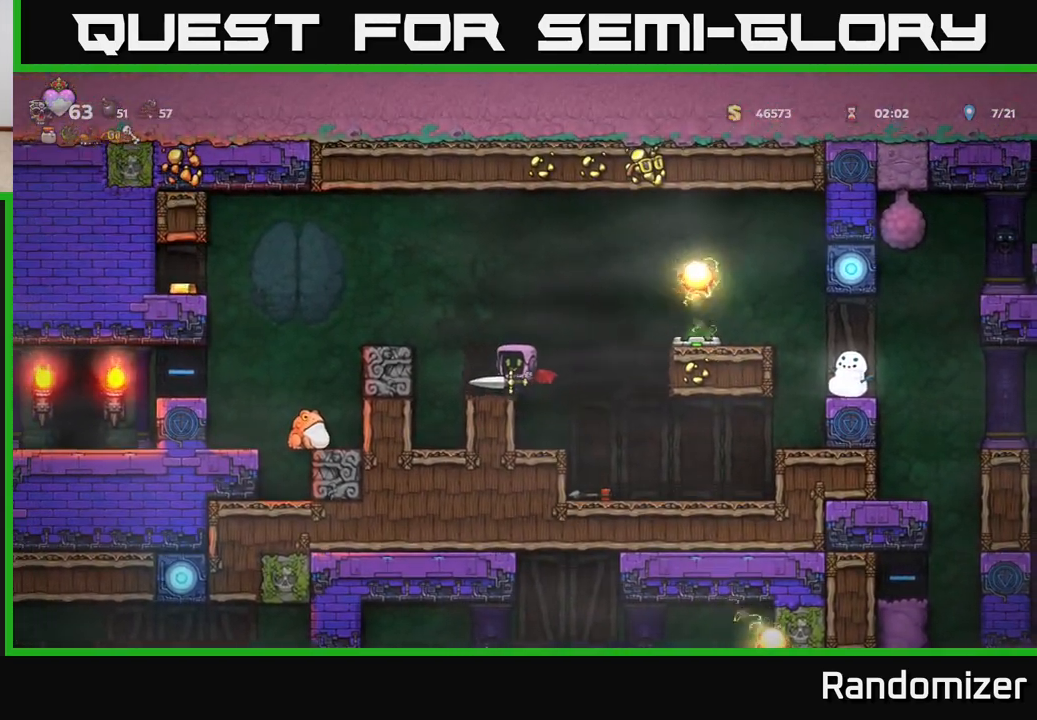
{"buttons": [], "left_stick": "center", "right_stick": "center", "events": [[150, "A", "down"], [217, "left_stick", "left"], [433, "A", "up"], [467, "left_stick", "center"]]}
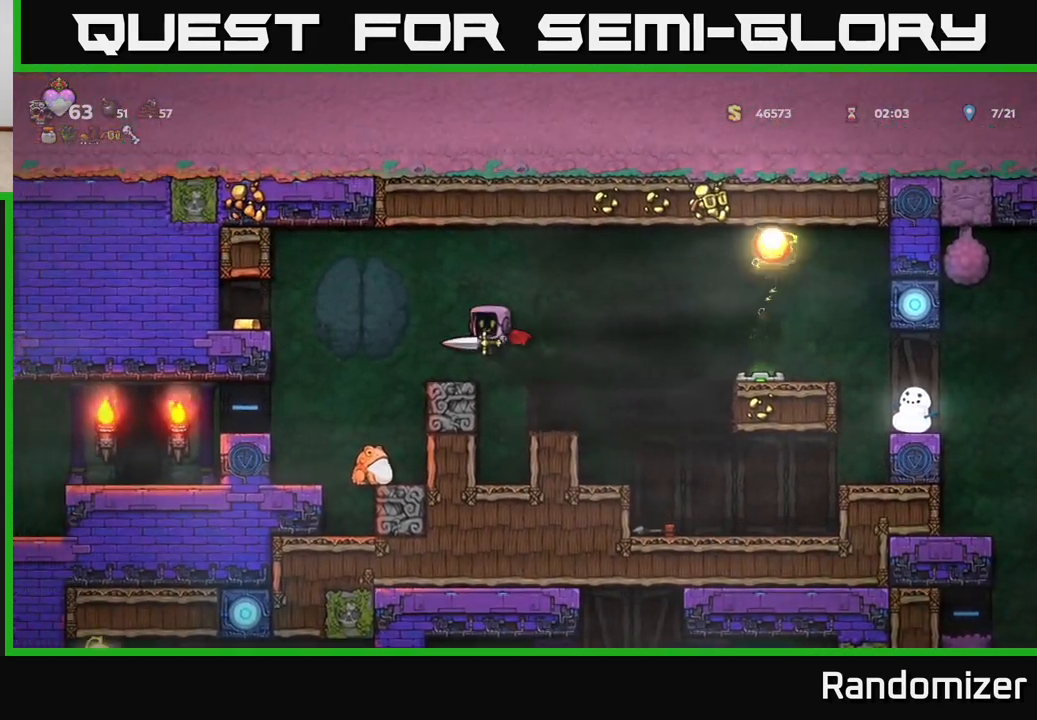
{"buttons": ["A"], "left_stick": "left", "right_stick": "center", "events": [[417, "A", "down"], [500, "left_stick", "left"]]}
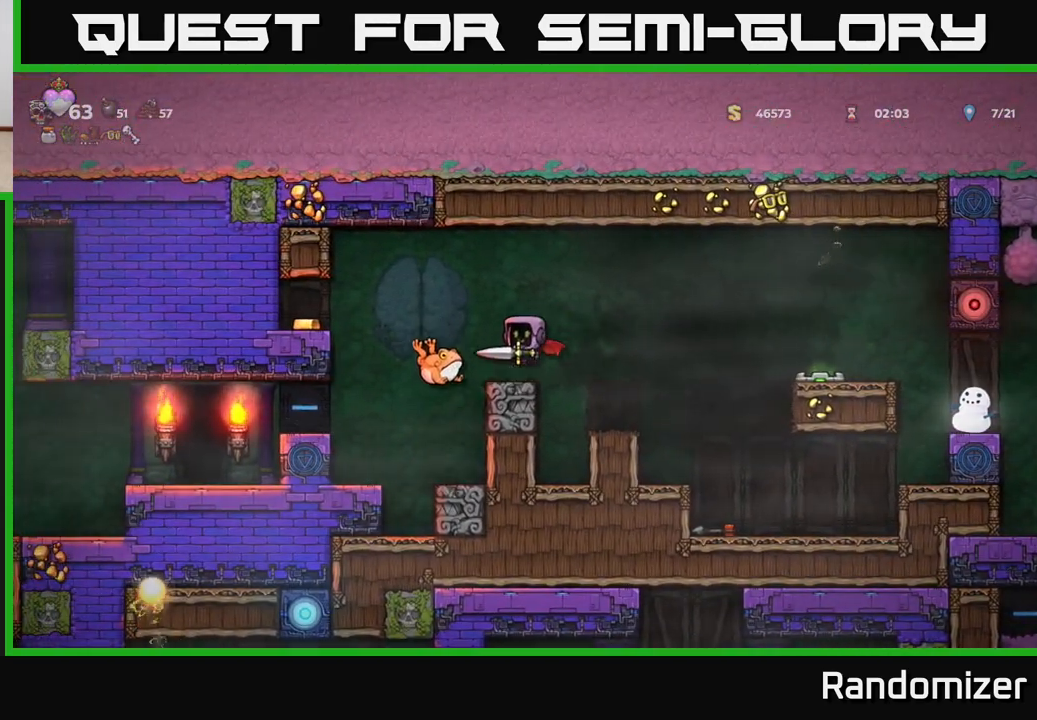
{"buttons": [], "left_stick": "center", "right_stick": "center", "events": [[33, "A", "up"], [183, "left_stick", "center"]]}
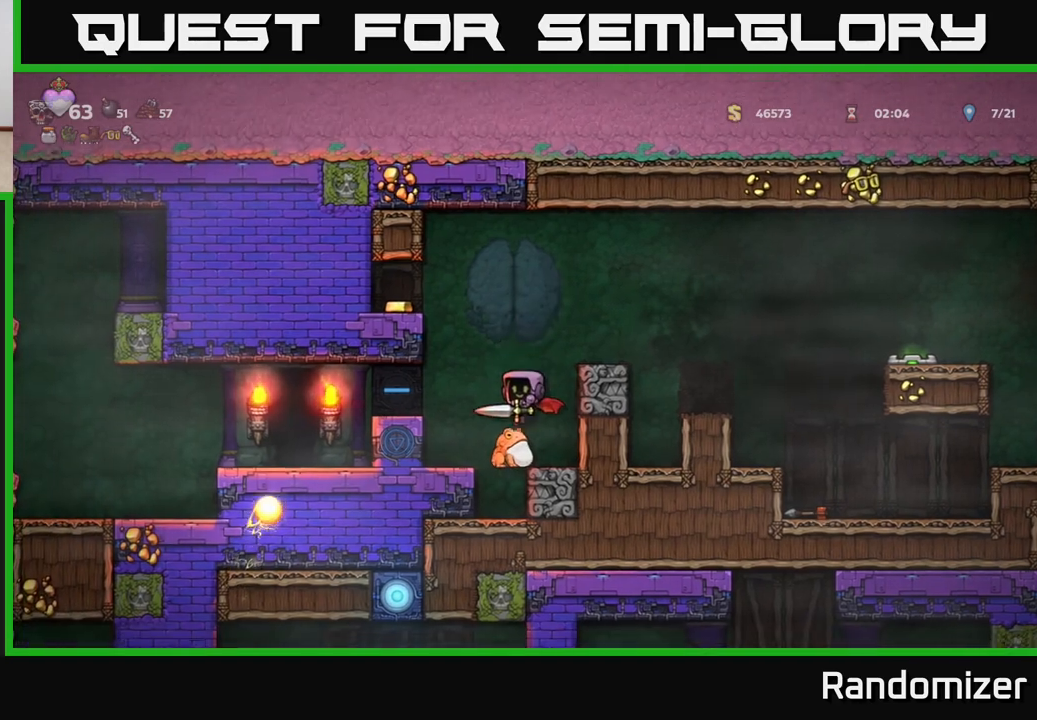
{"buttons": [], "left_stick": "left", "right_stick": "center", "events": [[83, "A", "down"], [267, "left_stick", "right"], [417, "A", "up"], [467, "left_stick", "left"]]}
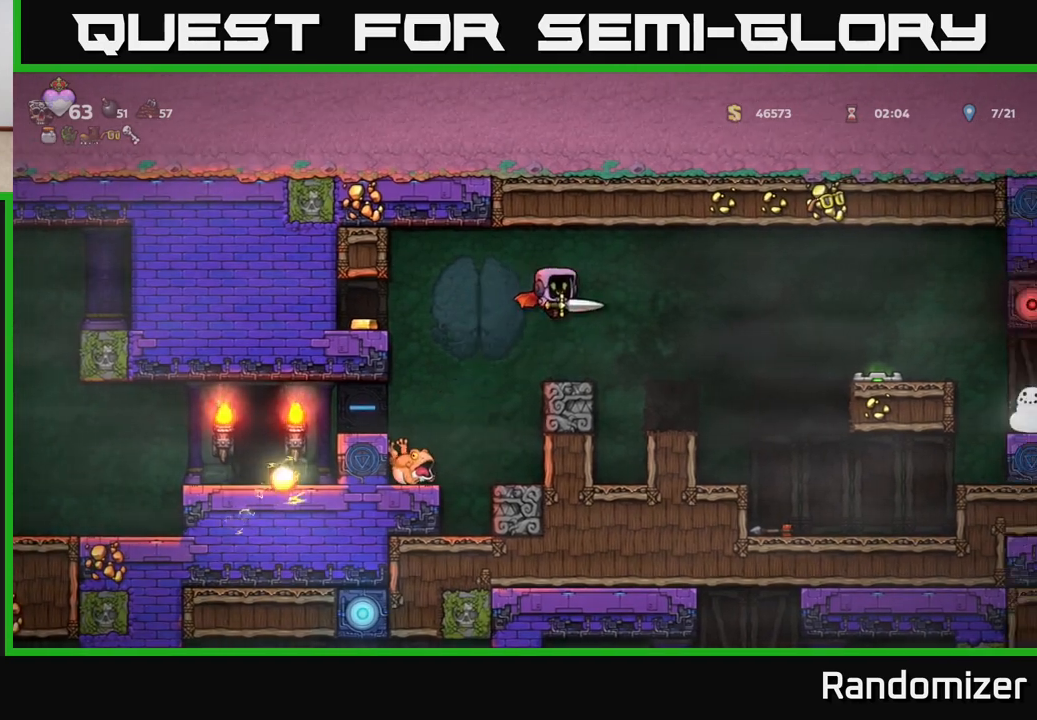
{"buttons": [], "left_stick": "right", "right_stick": "center", "events": [[67, "left_stick", "center"], [283, "left_stick", "right"], [317, "A", "down"], [483, "A", "up"]]}
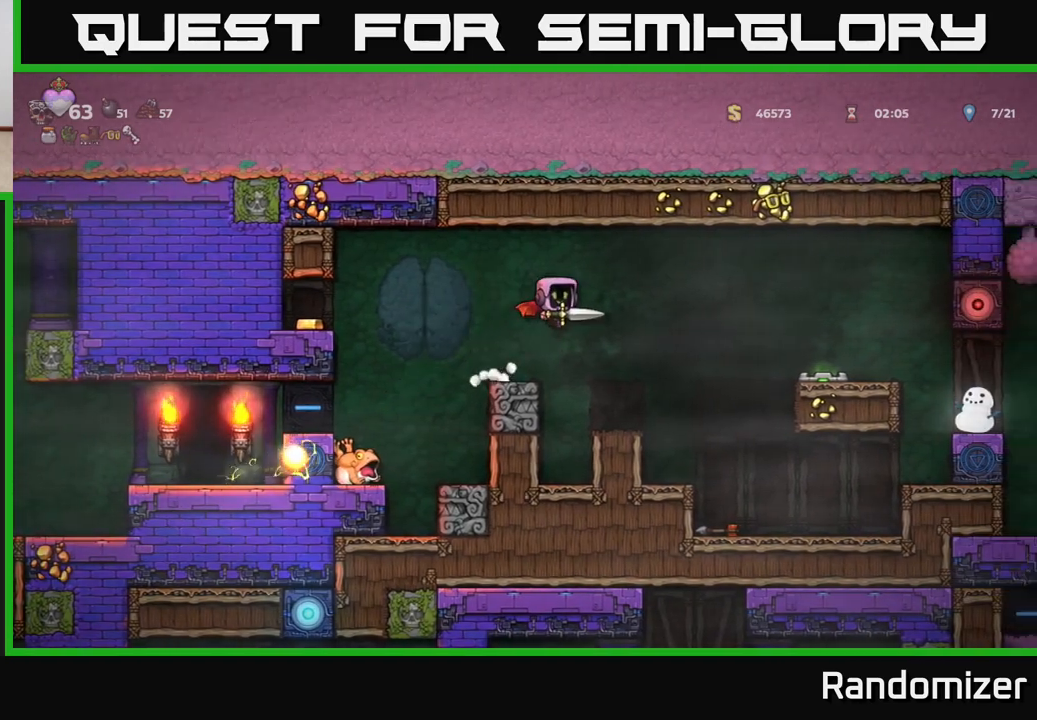
{"buttons": ["A"], "left_stick": "left", "right_stick": "center", "events": [[200, "left_stick", "left"], [217, "A", "down"]]}
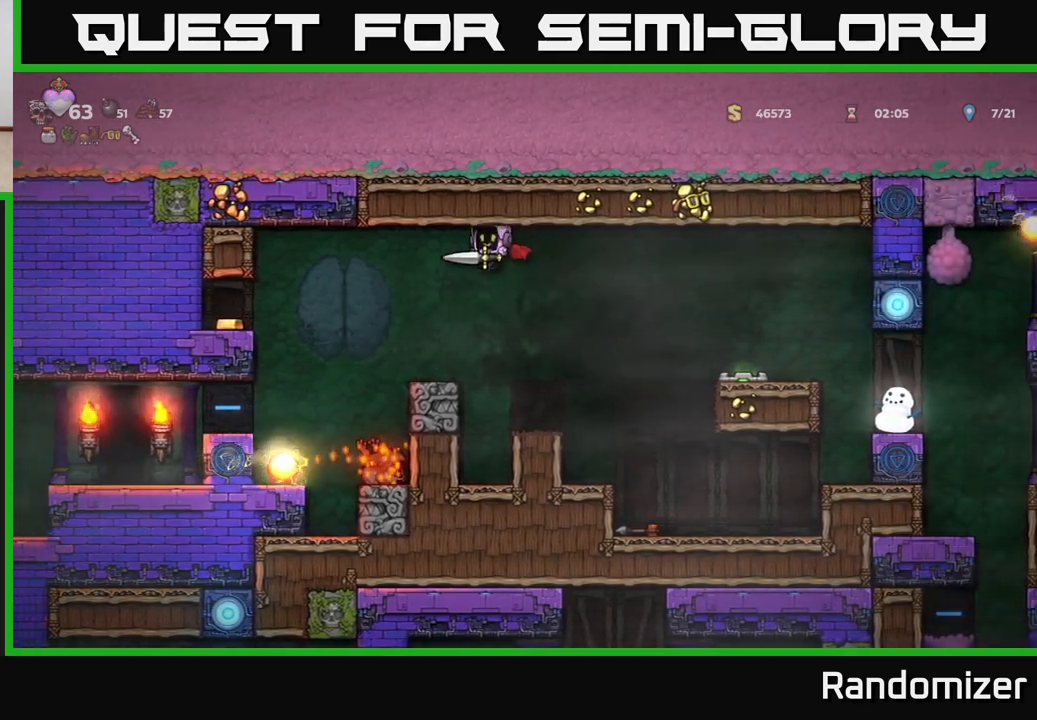
{"buttons": [], "left_stick": "center", "right_stick": "center", "events": [[67, "left_stick", "center"], [83, "A", "up"]]}
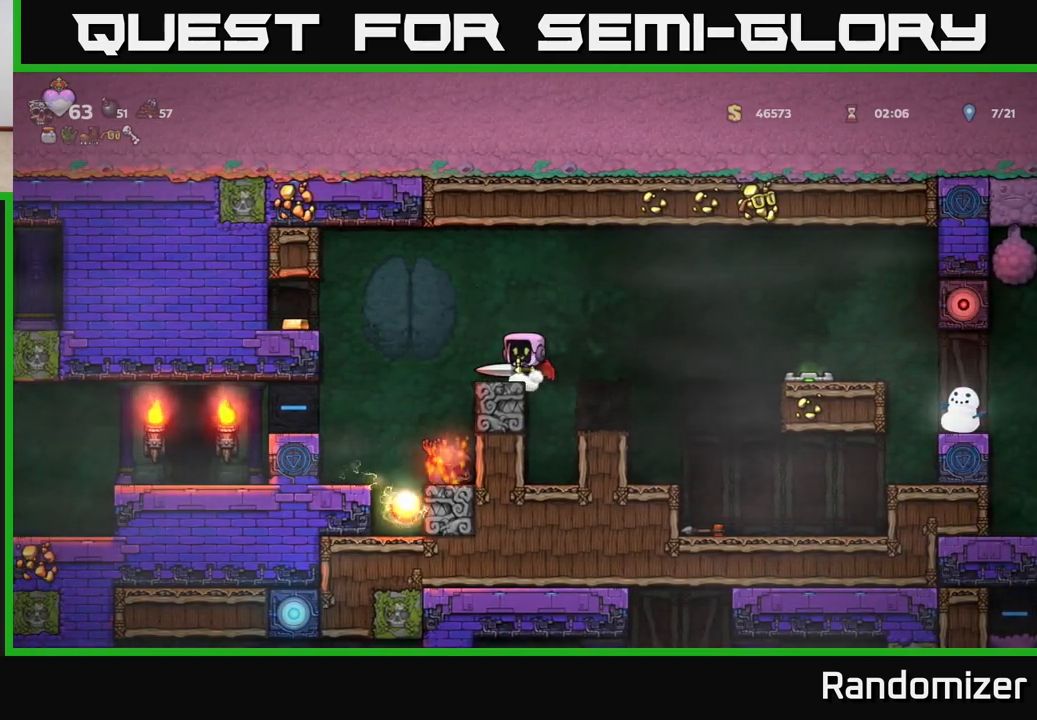
{"buttons": ["A"], "left_stick": "right", "right_stick": "center", "events": [[133, "left_stick", "right"], [167, "A", "down"], [350, "A", "up"], [483, "A", "down"]]}
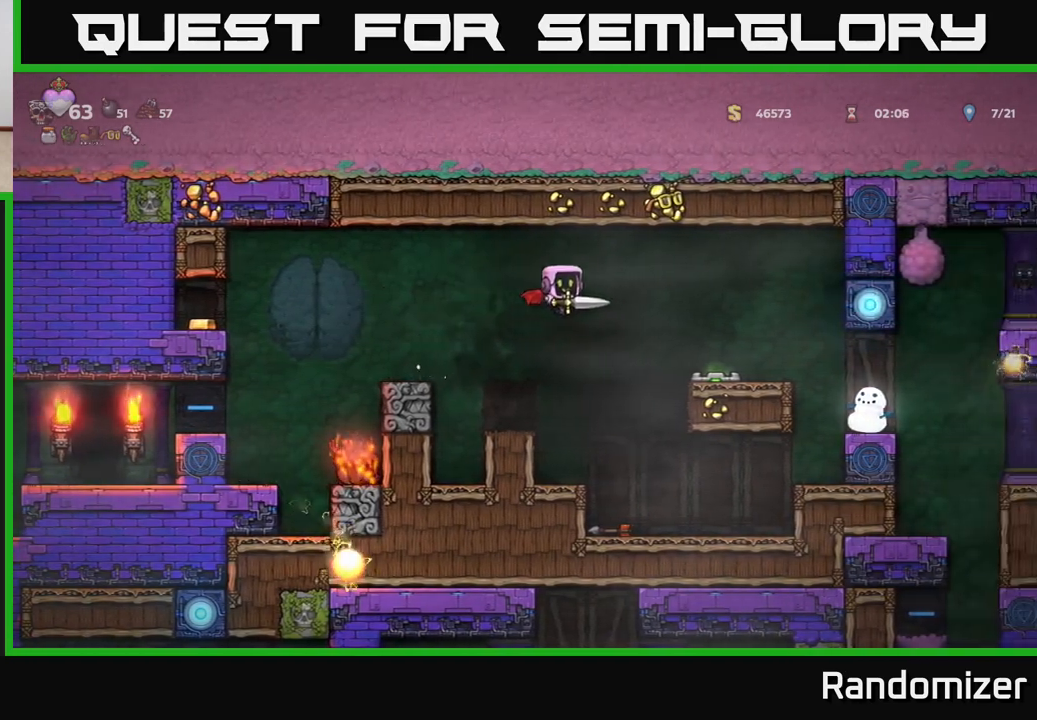
{"buttons": [], "left_stick": "center", "right_stick": "center", "events": [[83, "A", "up"], [333, "left_stick", "left"], [450, "left_stick", "center"]]}
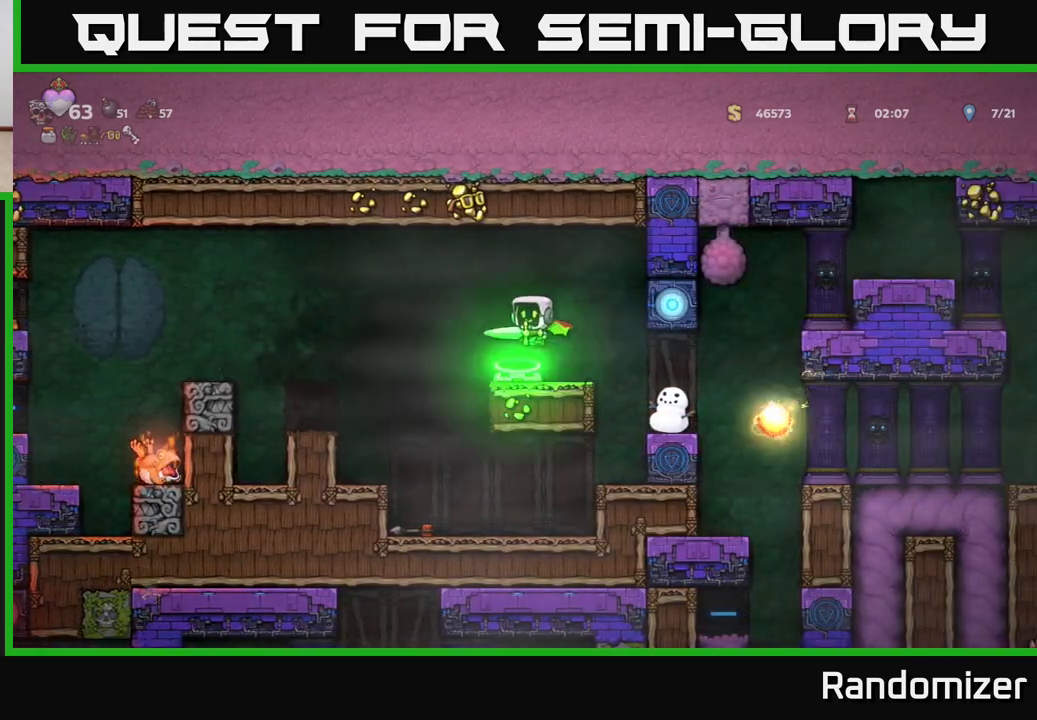
{"buttons": [], "left_stick": "center", "right_stick": "center", "events": []}
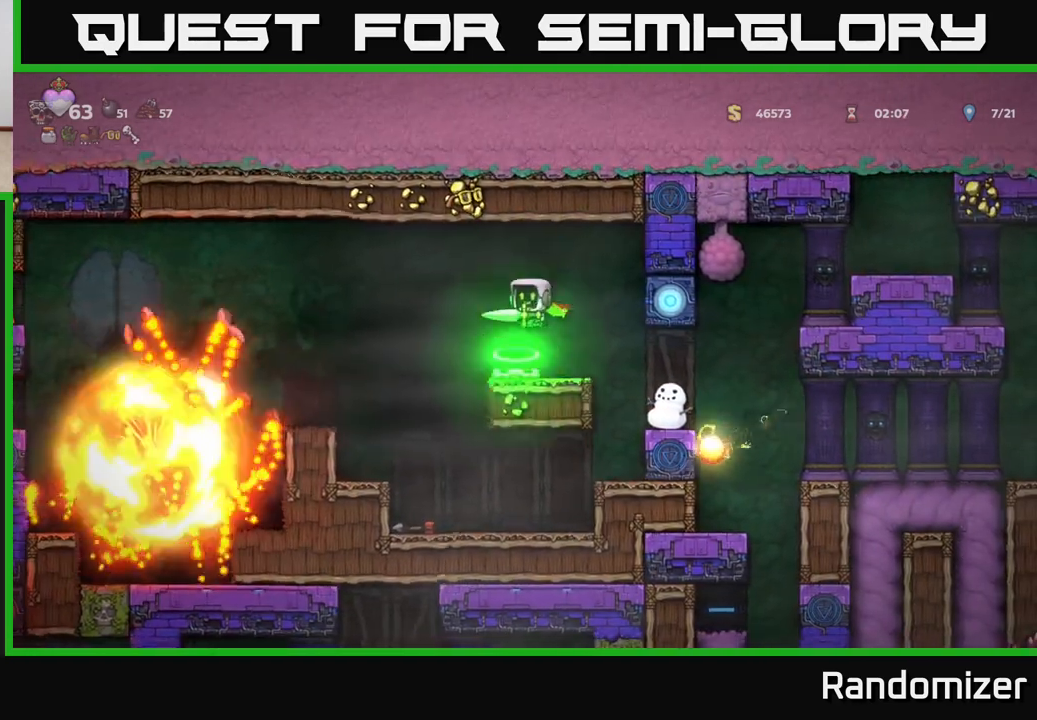
{"buttons": [], "left_stick": "left", "right_stick": "center", "events": [[300, "left_stick", "left"]]}